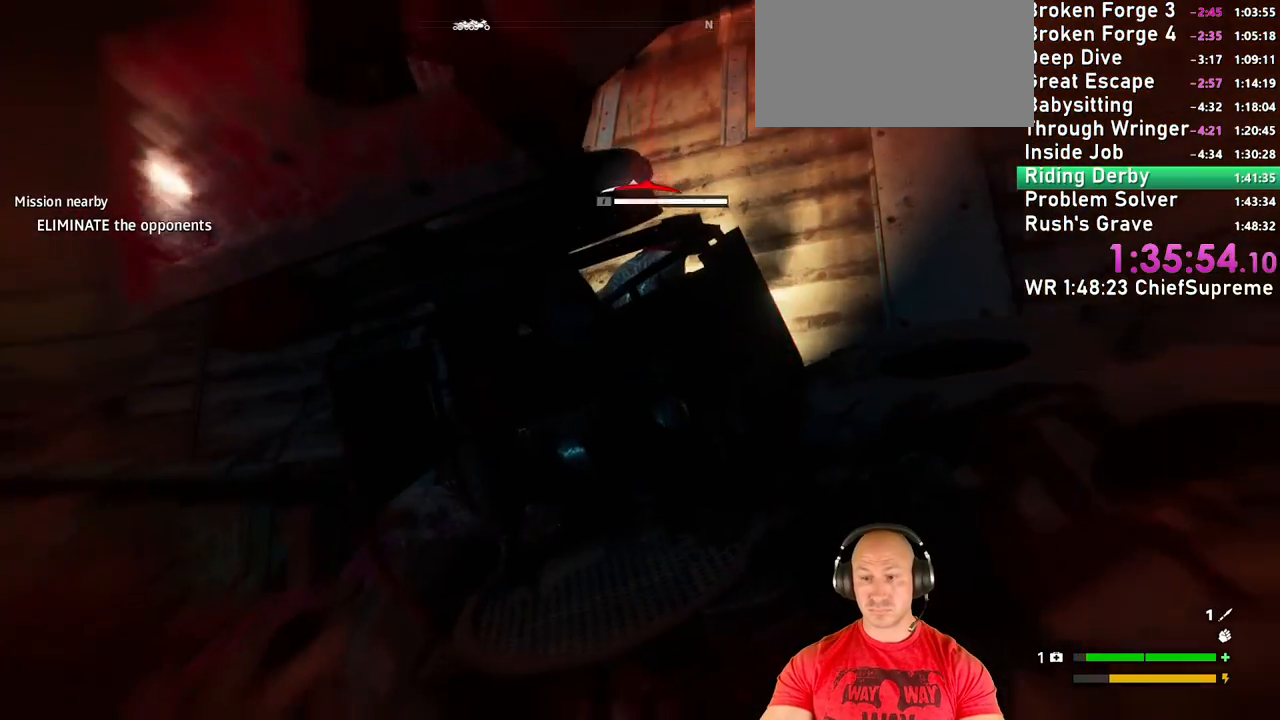
Gameplay with keyboard and mouse; each line is a JSON object with the keys and mouse buttons held at the frame after it. "events" lists presses ("down") and releases ("up") of "1", "2", "3", "4", "5", "a", "alt", "b", "c", "ctrl", "d", "e", "escape", "f", "g", "h", "q", "r", "s", "shift", "space", "t", "tab", "v", "w", "x", "y", "z", "mouse_left", "mouse_right", "mouse_wheel_up" and "mouse_wheel_down" between this image and that frame as [ms after this image, input, new state], when the widget could be followed in between. "mouse_left", "mouse_right", "mouse_wheel_up", "mouse_wheel_down" = the "left", "right", "wheel_up", "wheel_down" buttons of the "mouse" list. No other keys are recorded. Not read: mouse_move.
{"keys": ["w"], "mouse": ["left"], "events": [[100, "a", "down"], [334, "a", "up"], [434, "w", "down"], [467, "mouse_left", "down"]]}
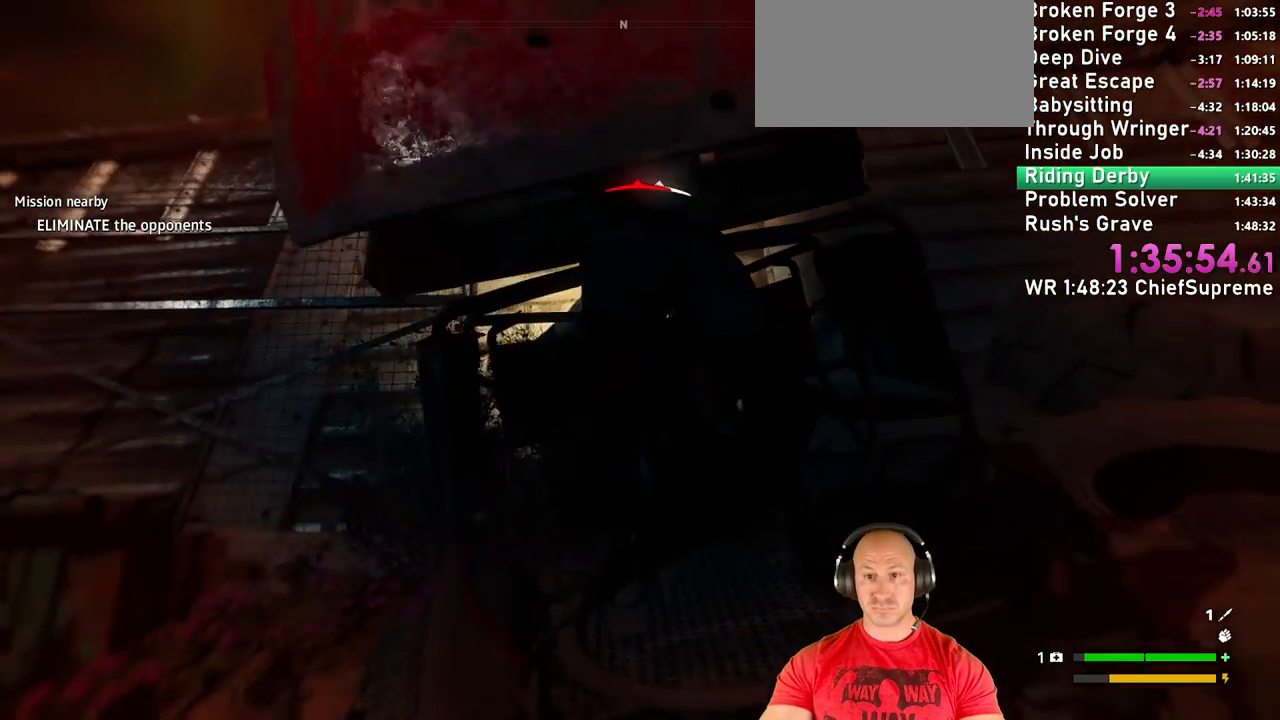
{"keys": ["s"], "mouse": [], "events": [[267, "w", "up"], [367, "mouse_left", "up"], [484, "s", "down"]]}
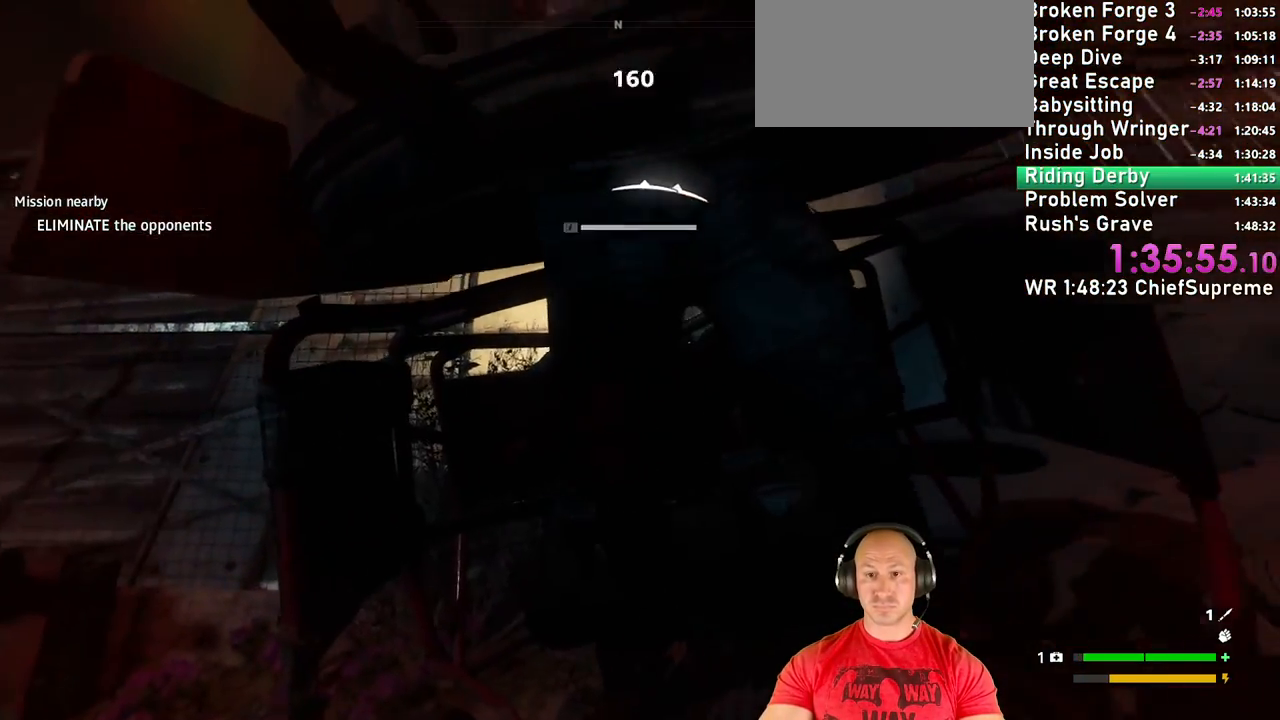
{"keys": ["s"], "mouse": [], "events": []}
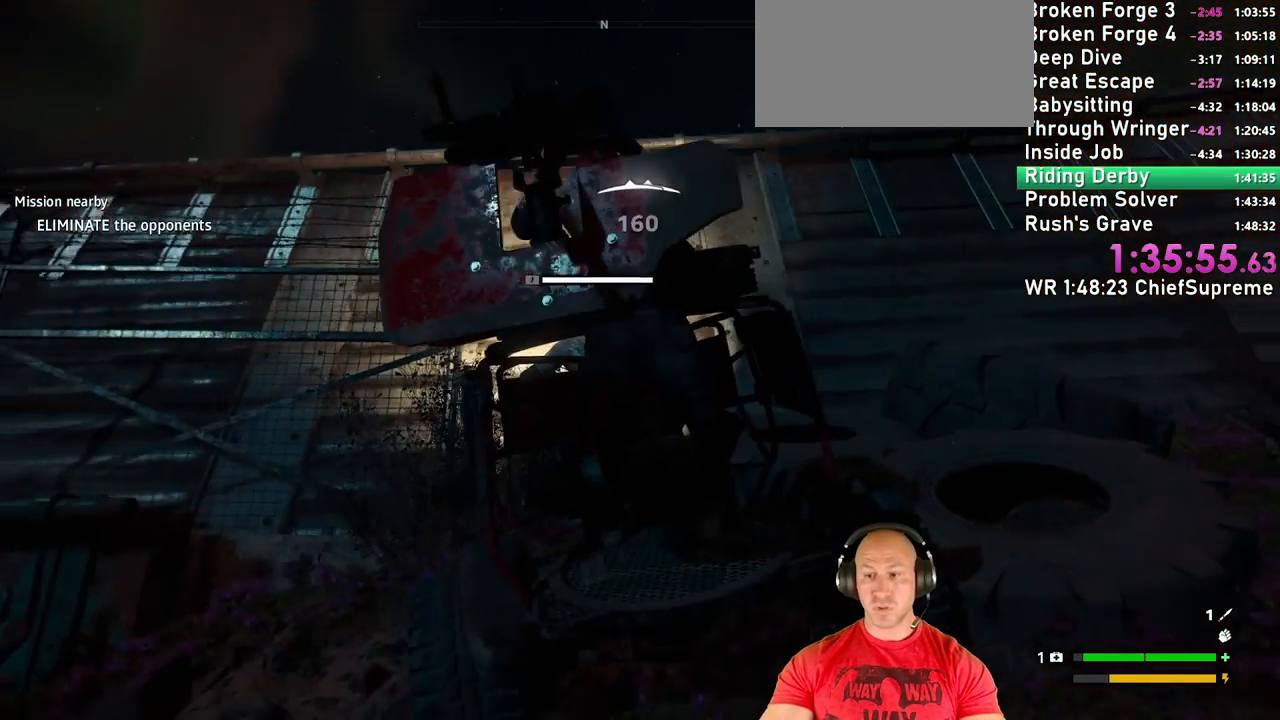
{"keys": [], "mouse": [], "events": [[184, "s", "up"]]}
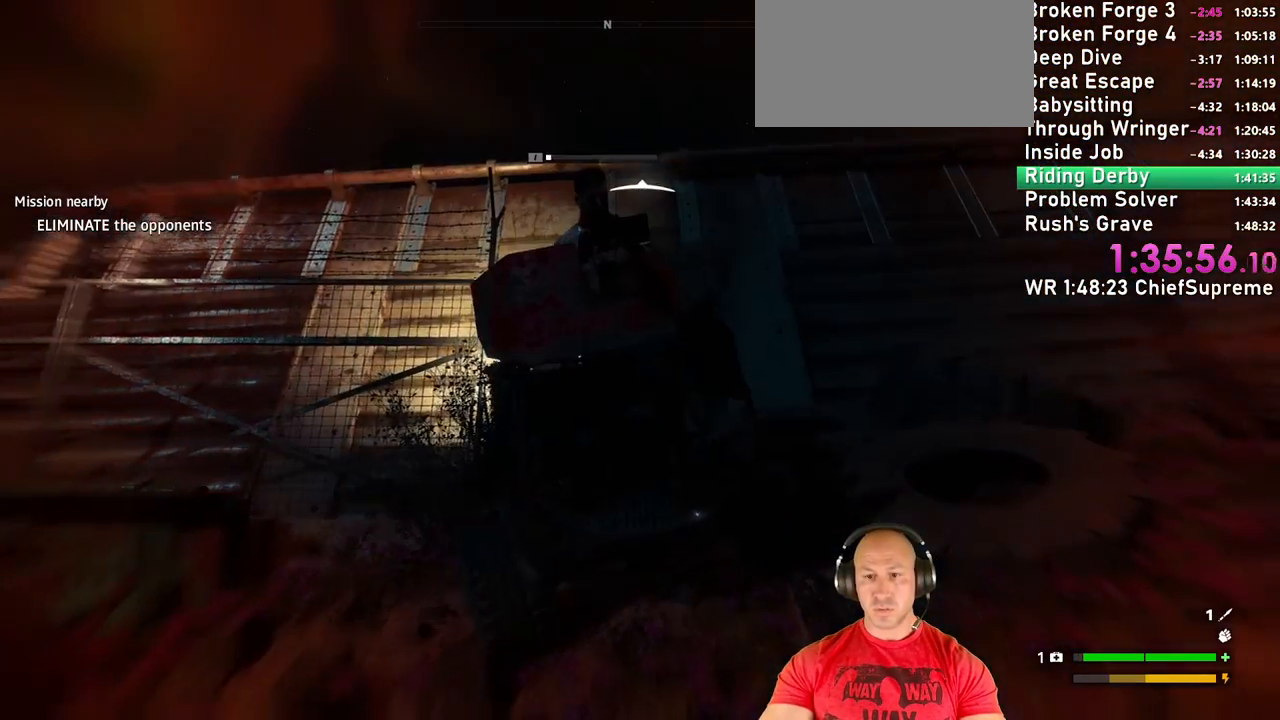
{"keys": ["w"], "mouse": ["left"], "events": [[267, "w", "down"], [350, "mouse_left", "down"]]}
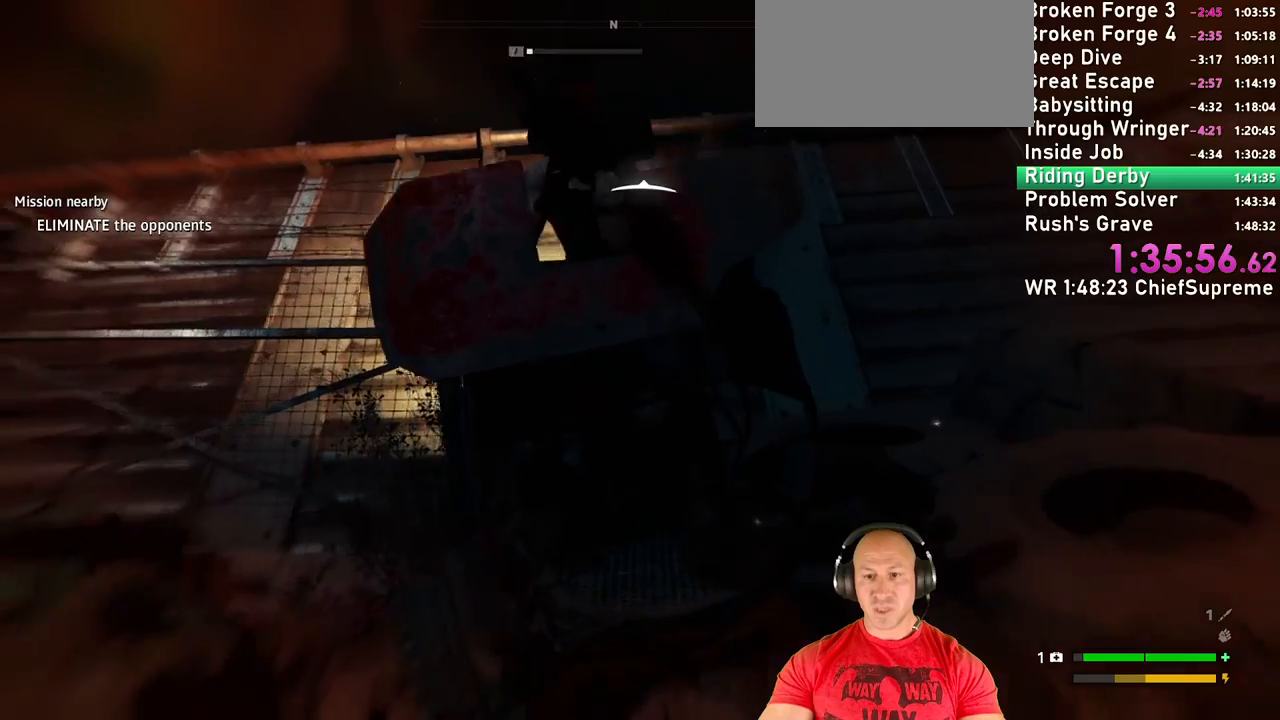
{"keys": [], "mouse": [], "events": [[334, "mouse_left", "up"], [367, "w", "up"]]}
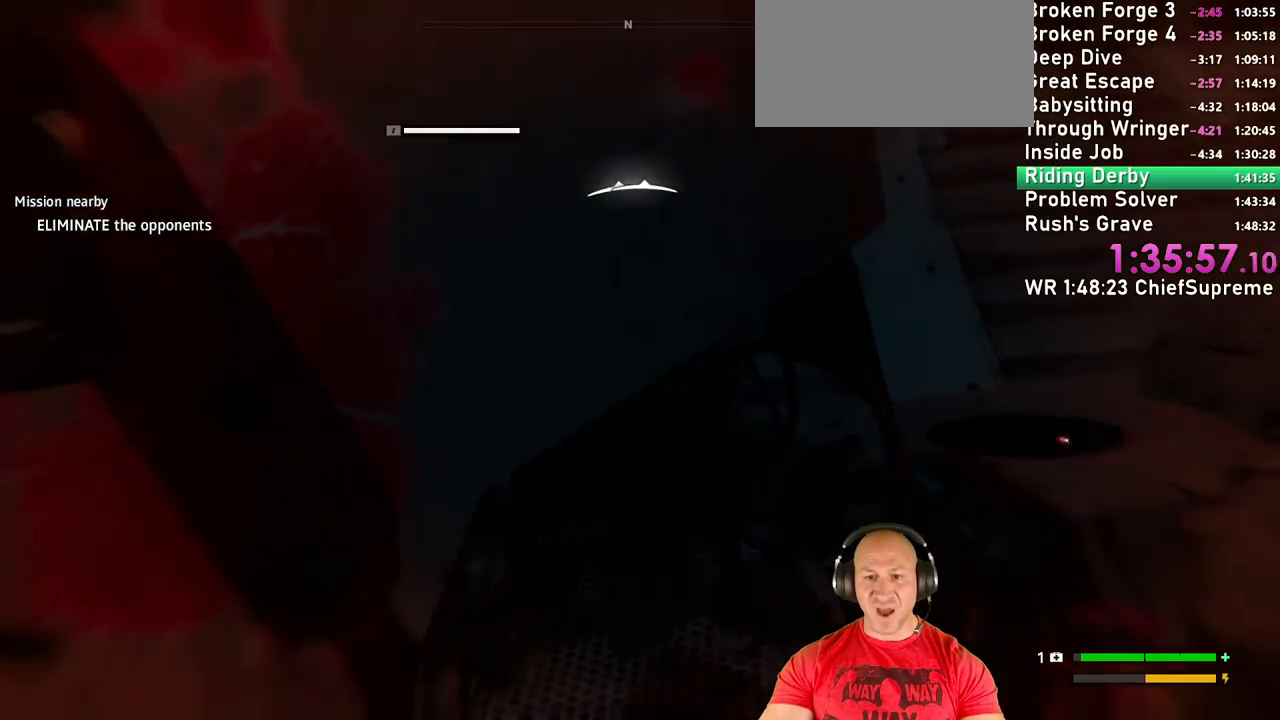
{"keys": ["a"], "mouse": [], "events": [[384, "a", "down"]]}
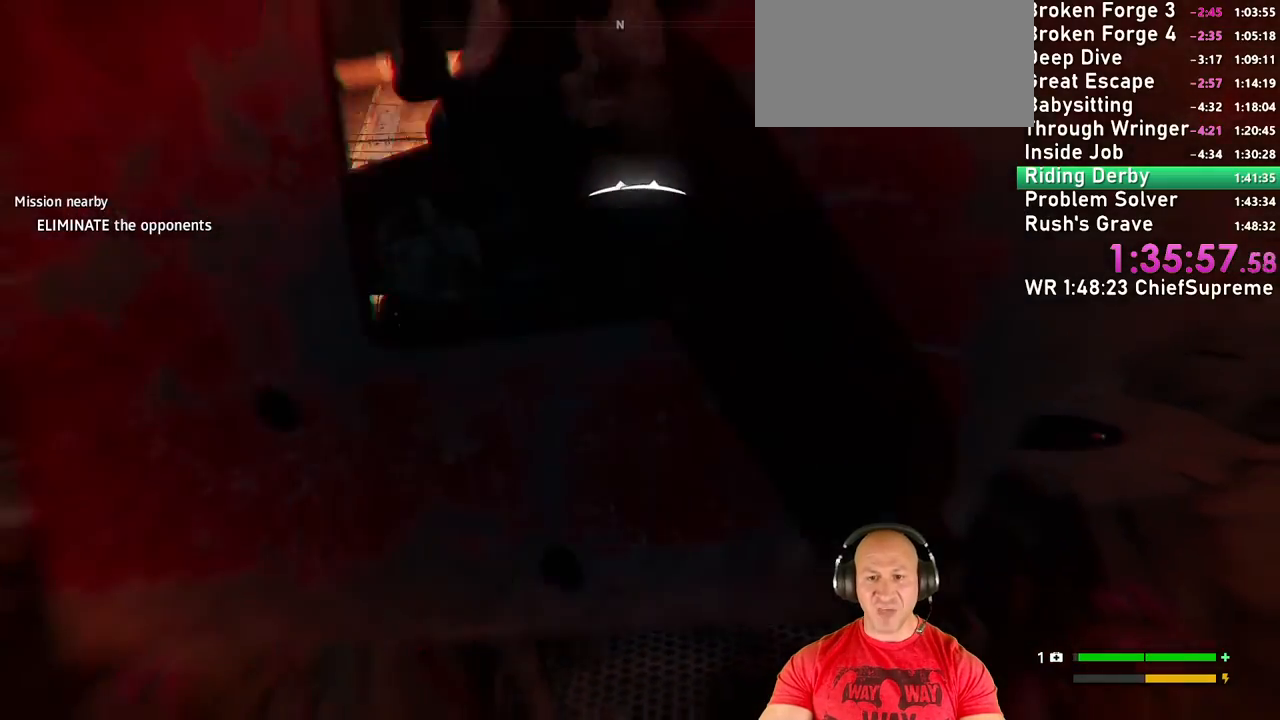
{"keys": ["w"], "mouse": ["left"], "events": [[250, "w", "down"], [367, "a", "up"], [400, "mouse_left", "down"]]}
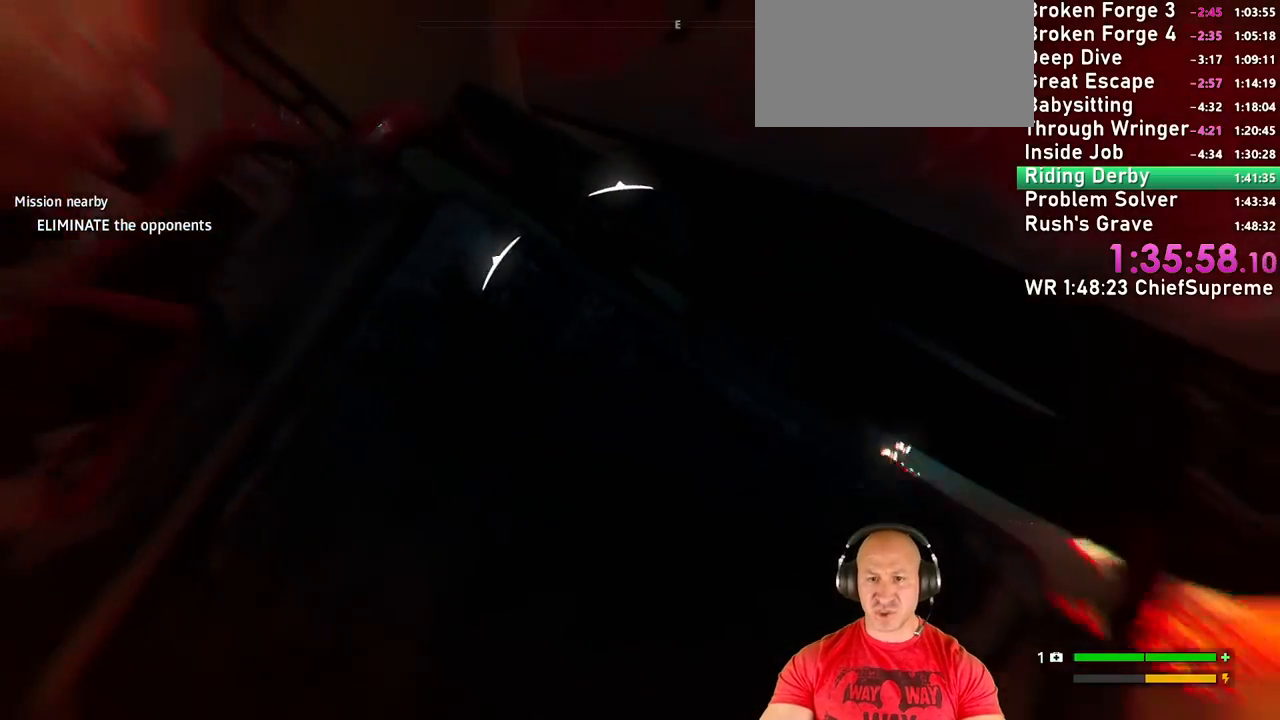
{"keys": [], "mouse": [], "events": [[134, "mouse_left", "up"], [184, "w", "up"]]}
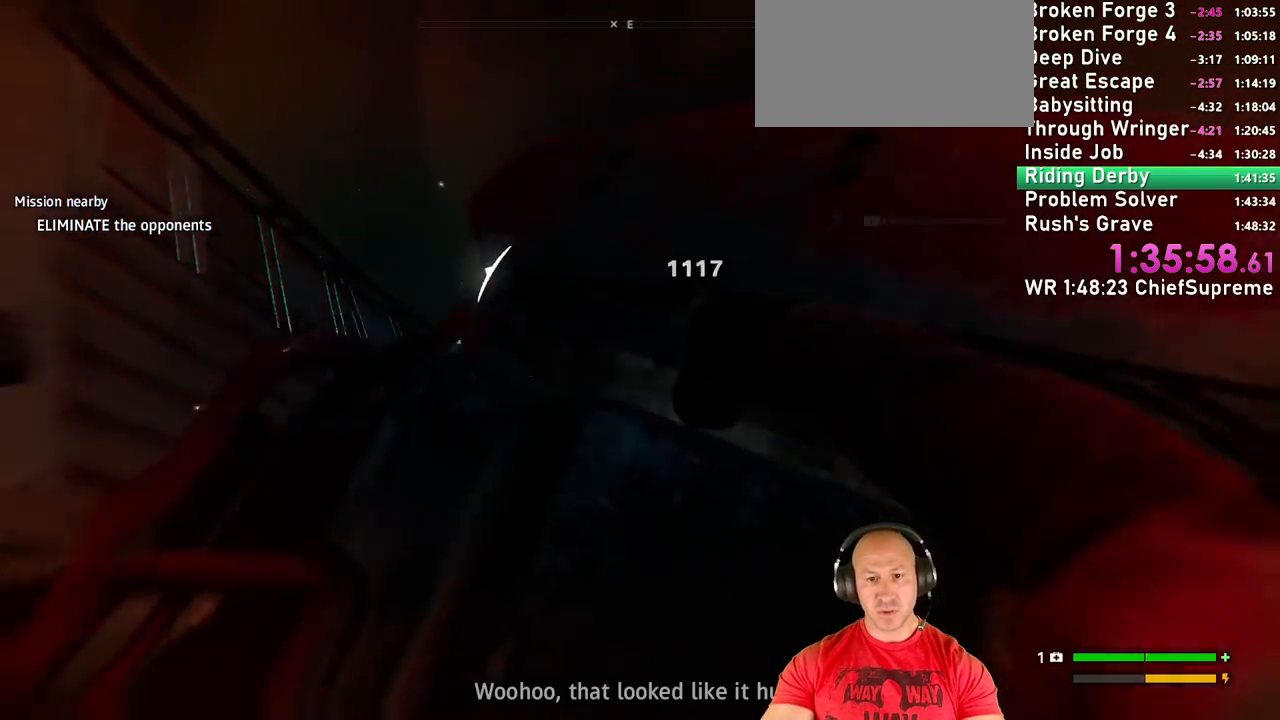
{"keys": [], "mouse": ["left"], "events": [[117, "a", "down"], [350, "a", "up"], [350, "mouse_left", "down"]]}
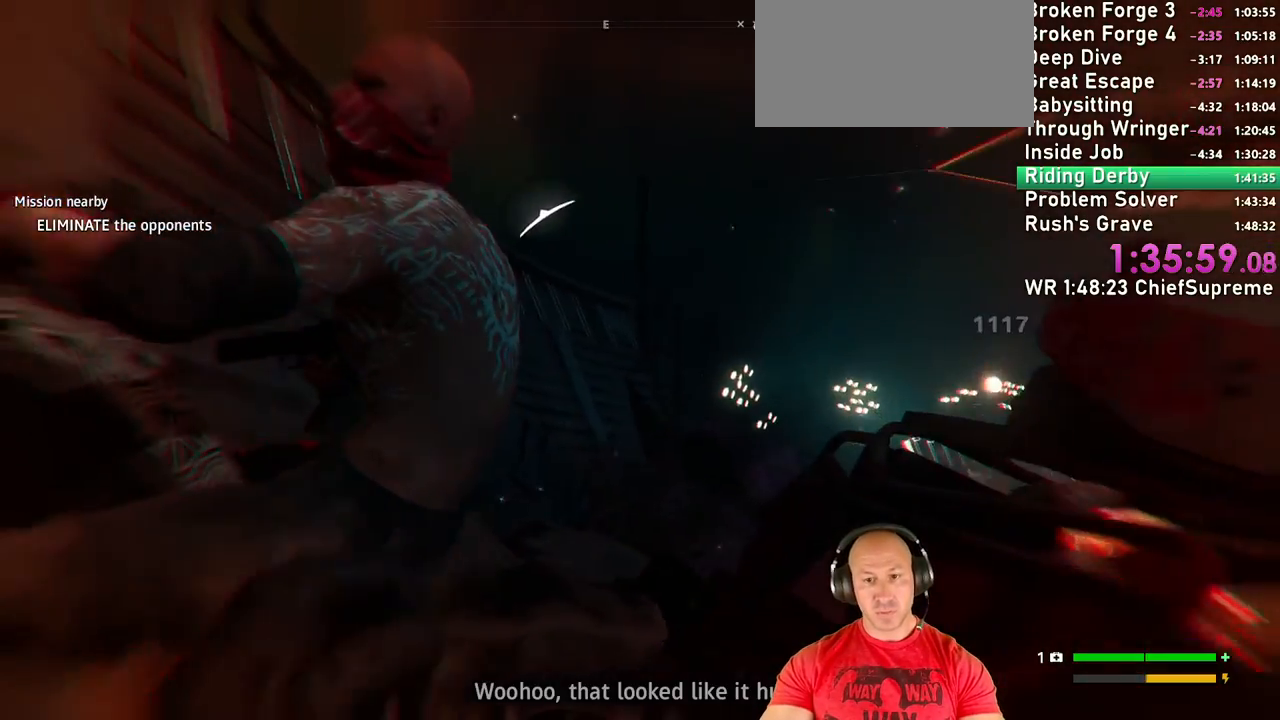
{"keys": ["s"], "mouse": [], "events": [[134, "mouse_left", "up"], [484, "s", "down"]]}
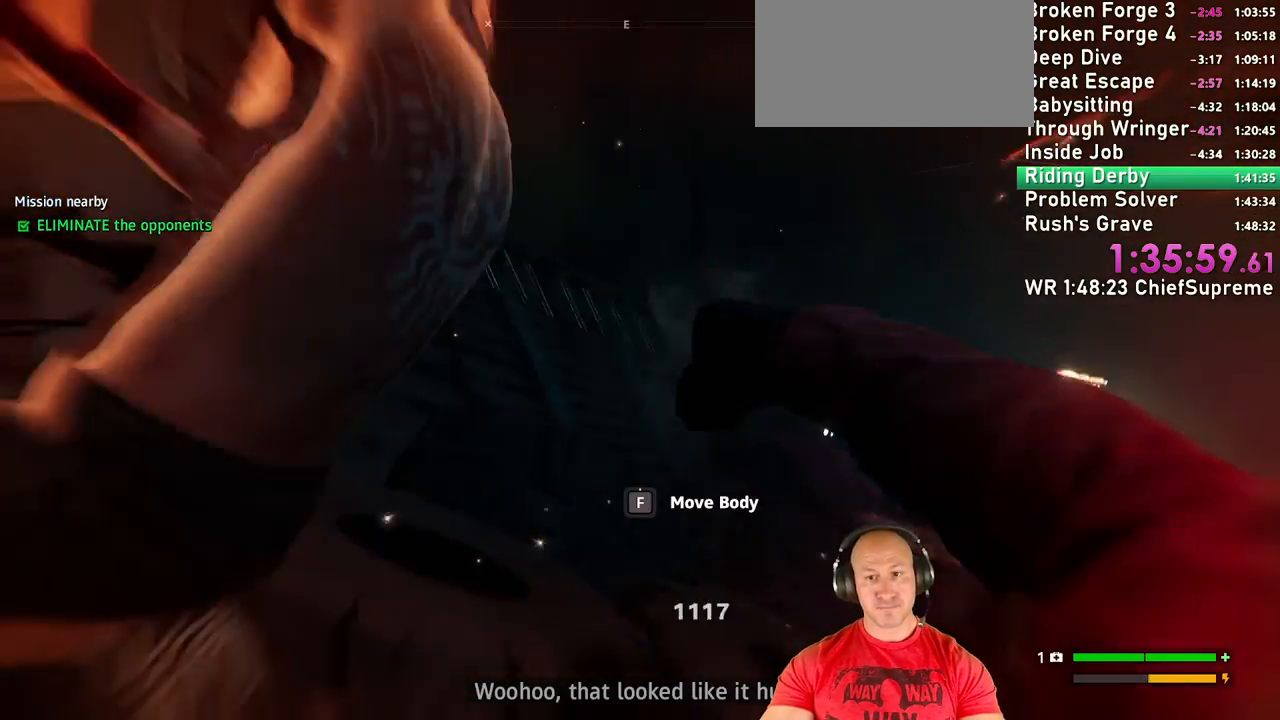
{"keys": ["d", "w"], "mouse": [], "events": [[284, "d", "down"], [434, "s", "up"], [500, "w", "down"]]}
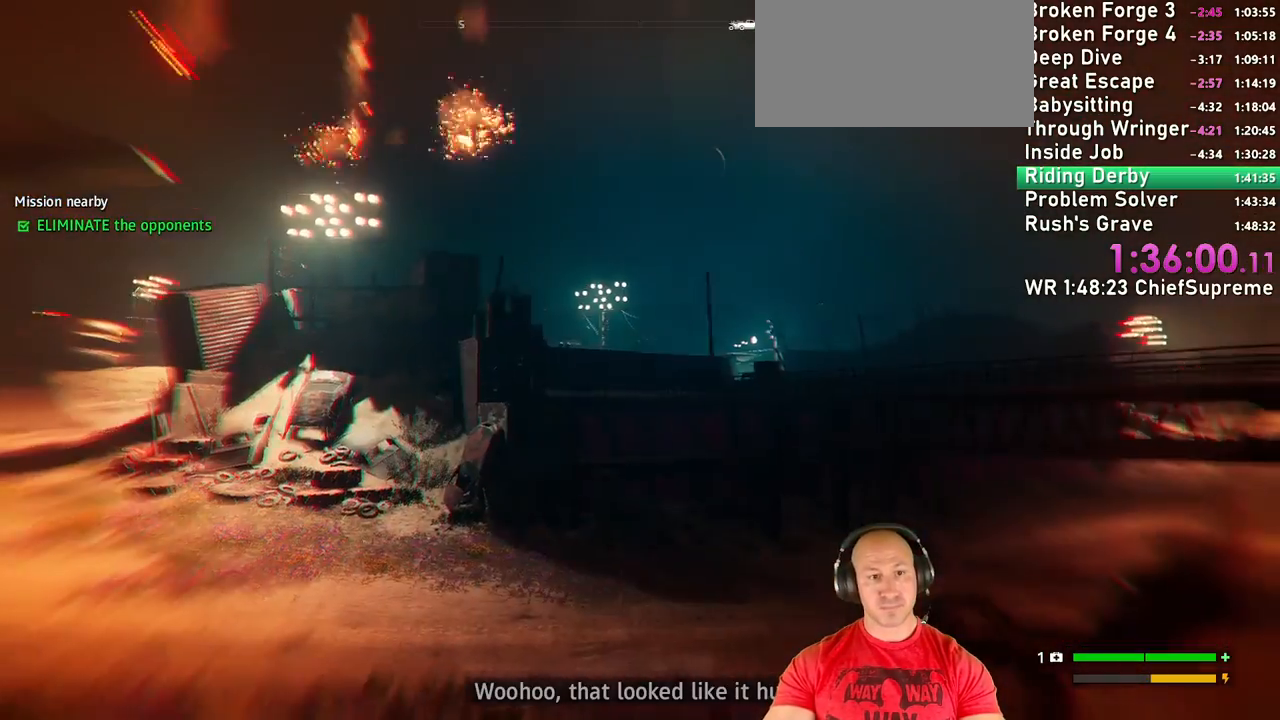
{"keys": ["w"], "mouse": [], "events": [[50, "shift", "down"], [150, "d", "up"], [217, "shift", "up"], [350, "shift", "down"], [434, "shift", "up"]]}
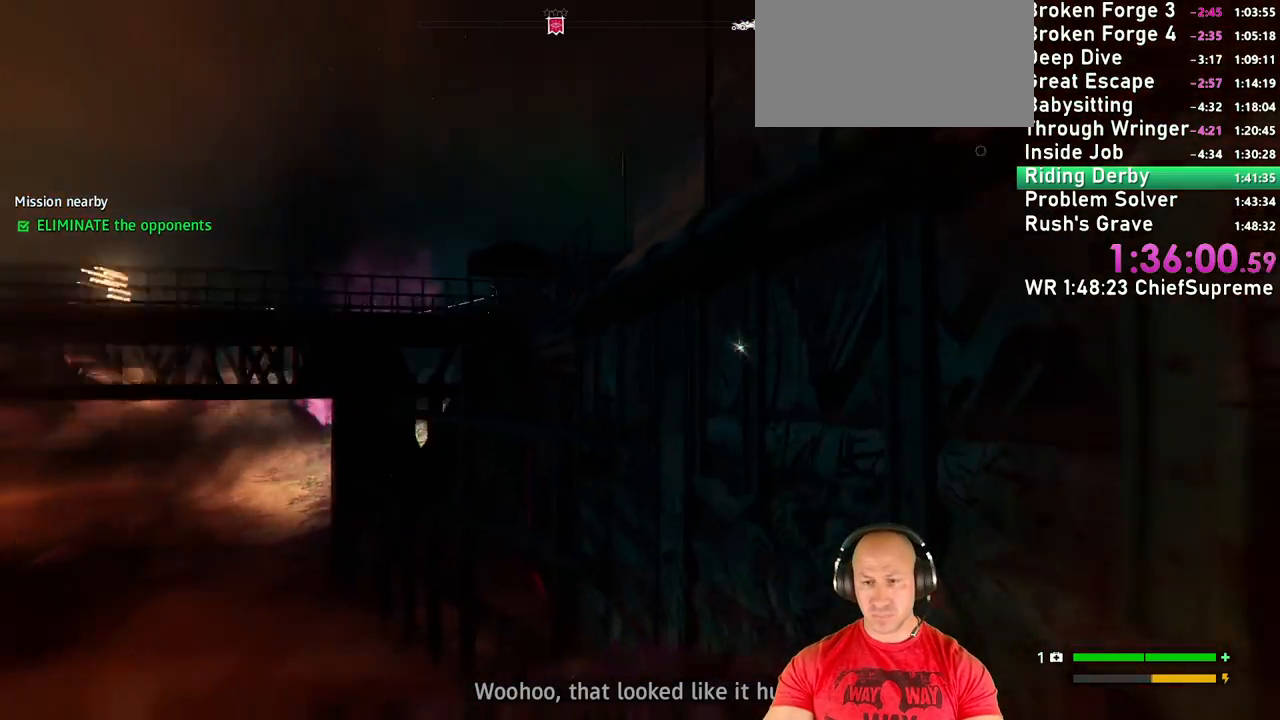
{"keys": ["a", "w"], "mouse": [], "events": [[100, "shift", "down"], [234, "shift", "up"], [284, "a", "down"], [417, "shift", "down"], [500, "shift", "up"]]}
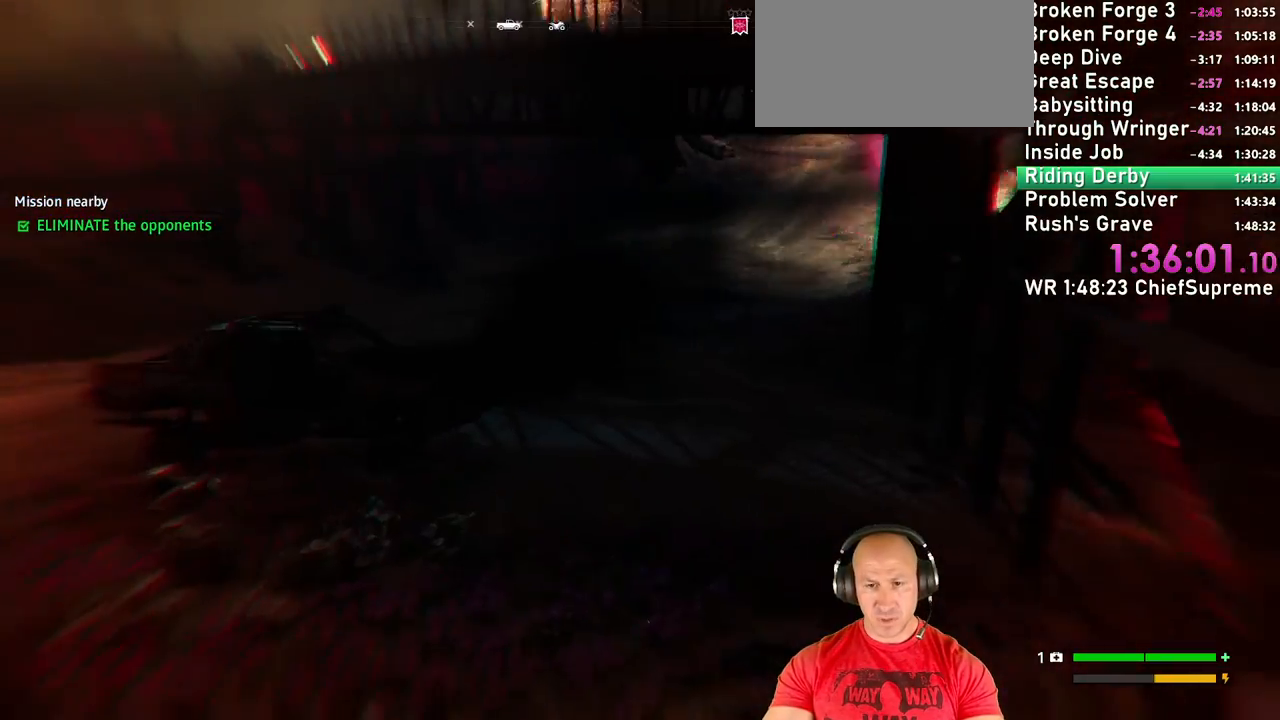
{"keys": ["w"], "mouse": [], "events": [[134, "a", "up"], [267, "shift", "down"], [434, "shift", "up"]]}
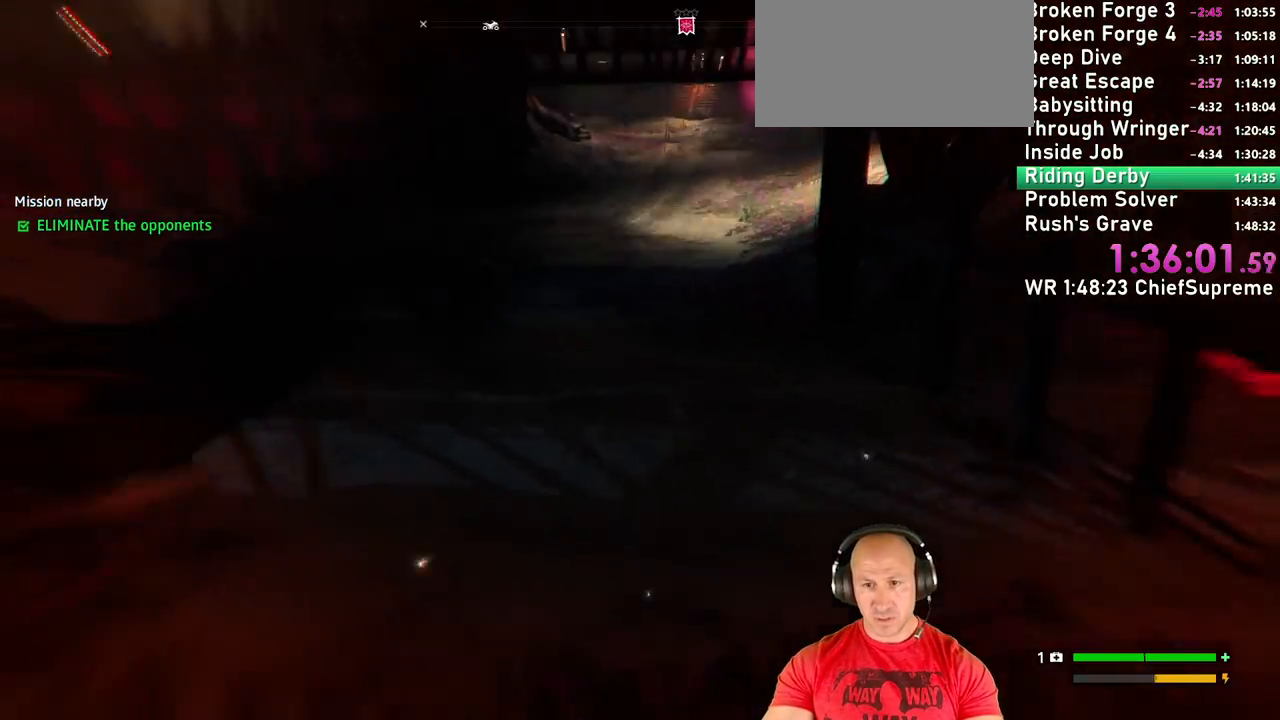
{"keys": ["shift", "w"], "mouse": [], "events": [[100, "shift", "down"], [200, "shift", "up"], [417, "shift", "down"]]}
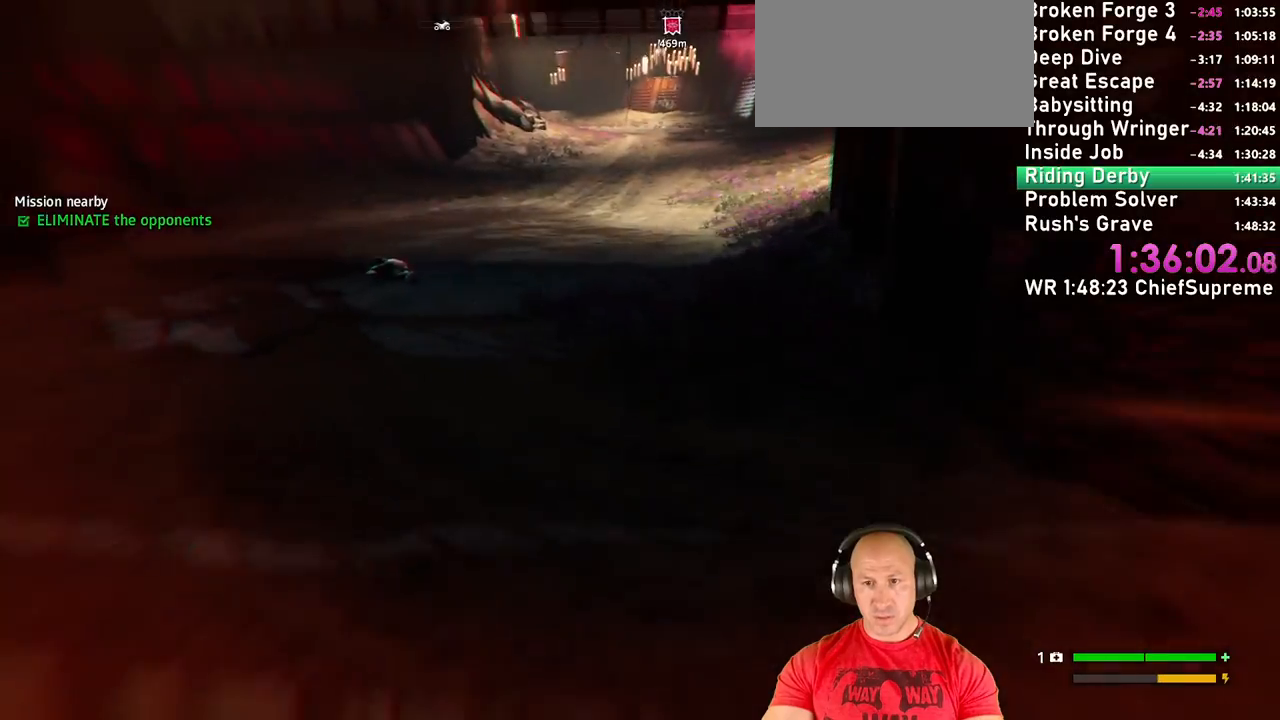
{"keys": ["shift", "w"], "mouse": [], "events": [[34, "shift", "up"], [117, "shift", "down"], [267, "shift", "up"], [417, "shift", "down"]]}
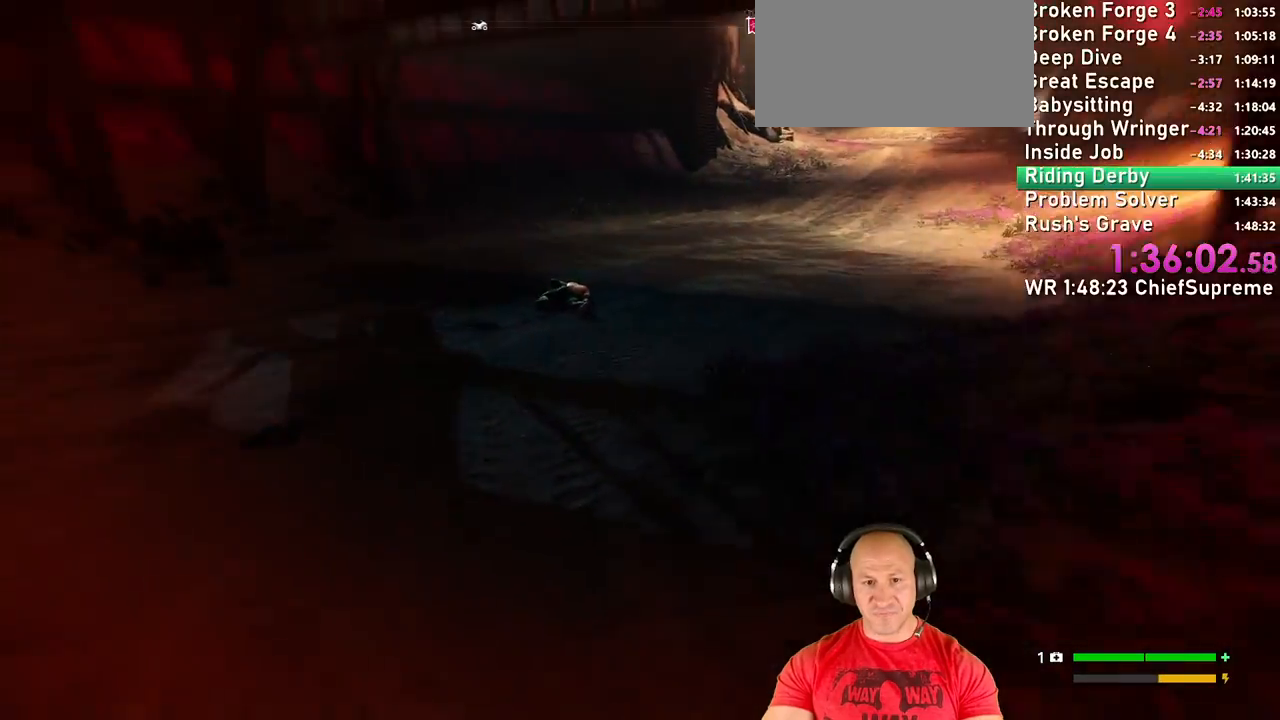
{"keys": ["shift", "w"], "mouse": [], "events": [[50, "shift", "up"], [134, "shift", "down"], [284, "shift", "up"], [400, "shift", "down"]]}